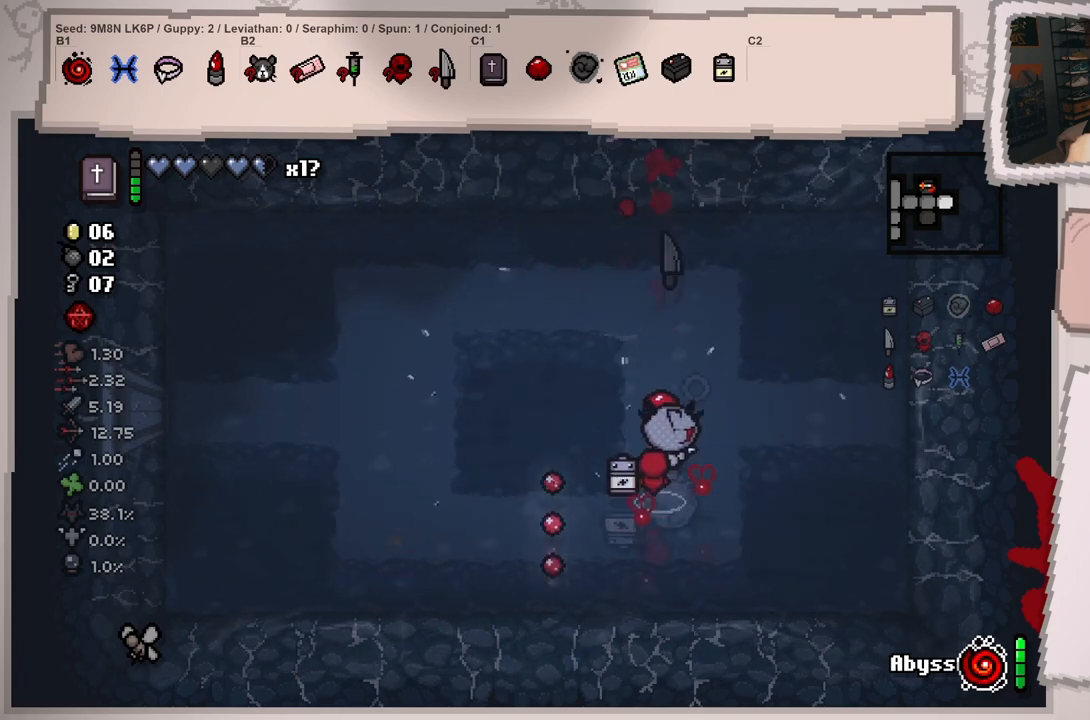
Gameplay with a controller (Xbox layout); each line is a JSON object with the inputs held at the frame after it. "events" lists button and stick changes between this image and that frame as [ms after this image, input, new state], when the widget could be followed in between. Not read: L3 R3.
{"buttons": [], "left_stick": "down-left", "right_stick": "center", "events": [[134, "left_stick", "down"], [317, "left_stick", "center"], [468, "left_stick", "down-left"]]}
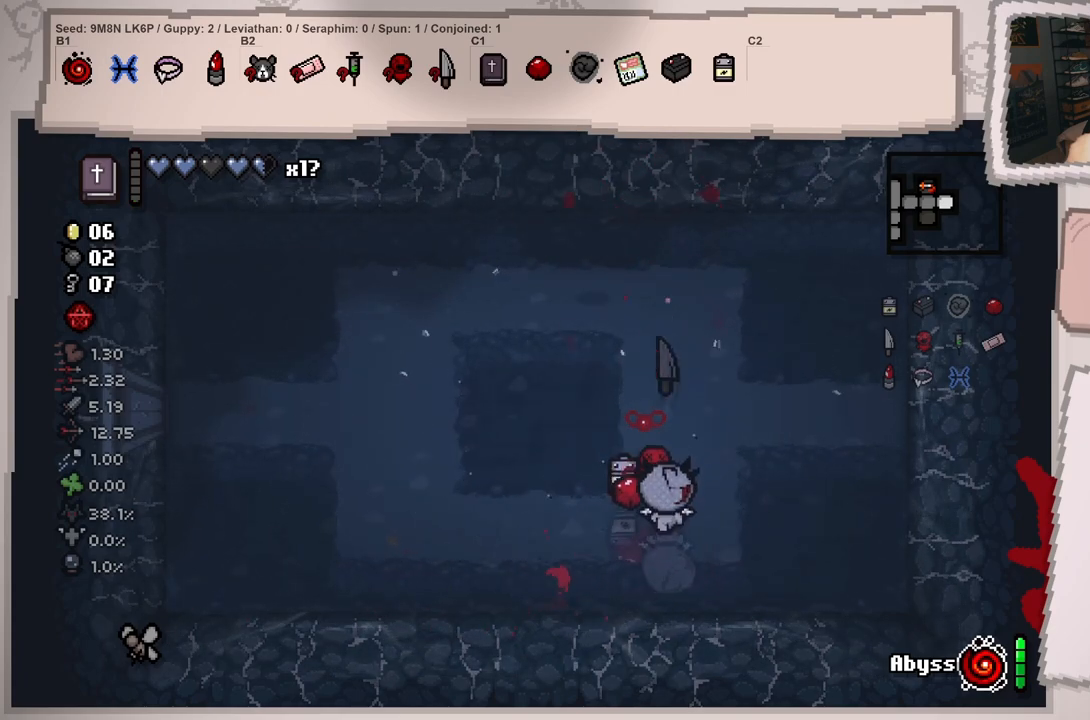
{"buttons": [], "left_stick": "up", "right_stick": "center", "events": [[83, "left_stick", "center"], [250, "left_stick", "right"], [367, "left_stick", "up"]]}
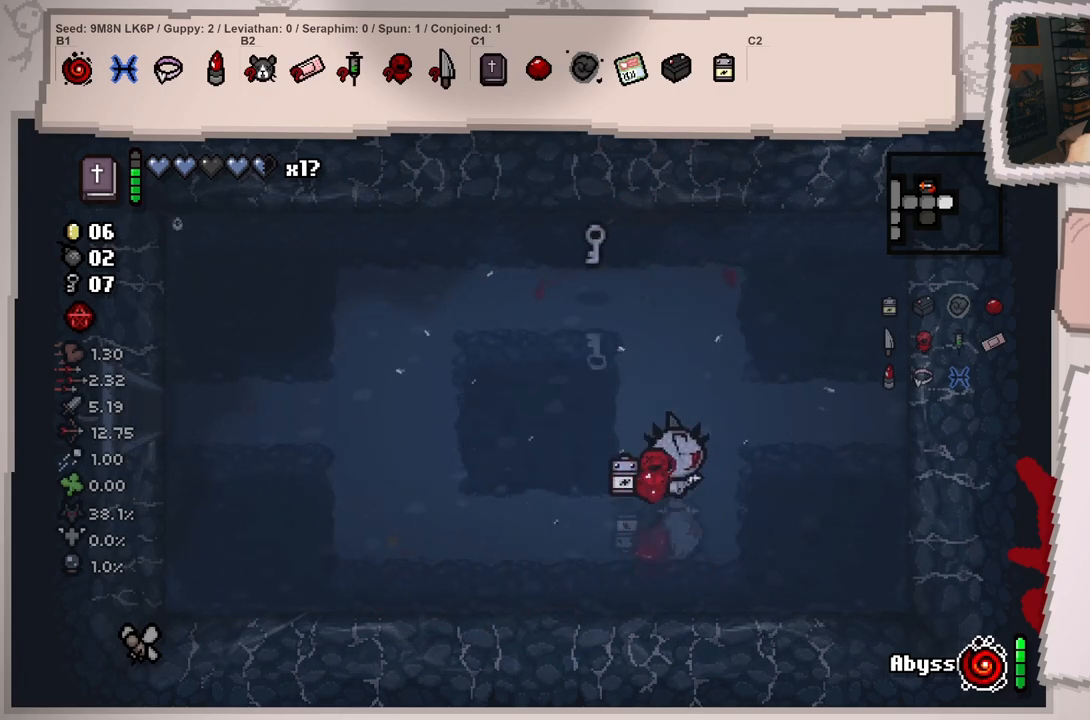
{"buttons": [], "left_stick": "left", "right_stick": "center", "events": [[217, "left_stick", "up-left"], [434, "left_stick", "left"]]}
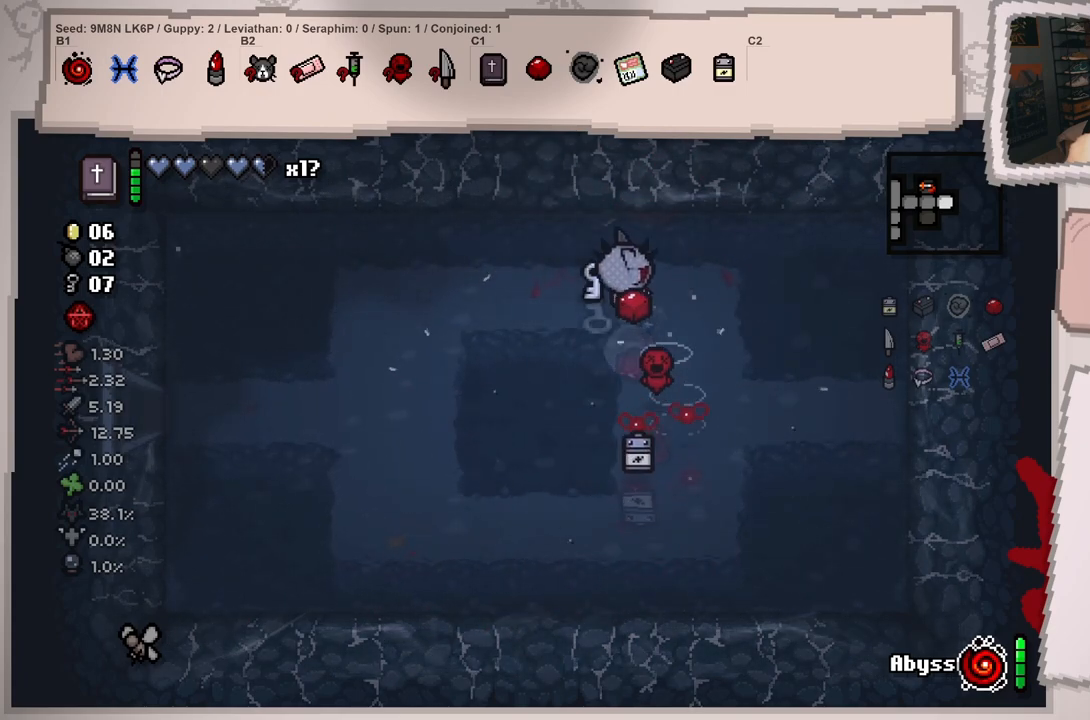
{"buttons": ["L1"], "left_stick": "down-left", "right_stick": "center", "events": [[133, "L1", "down"], [234, "left_stick", "down-left"]]}
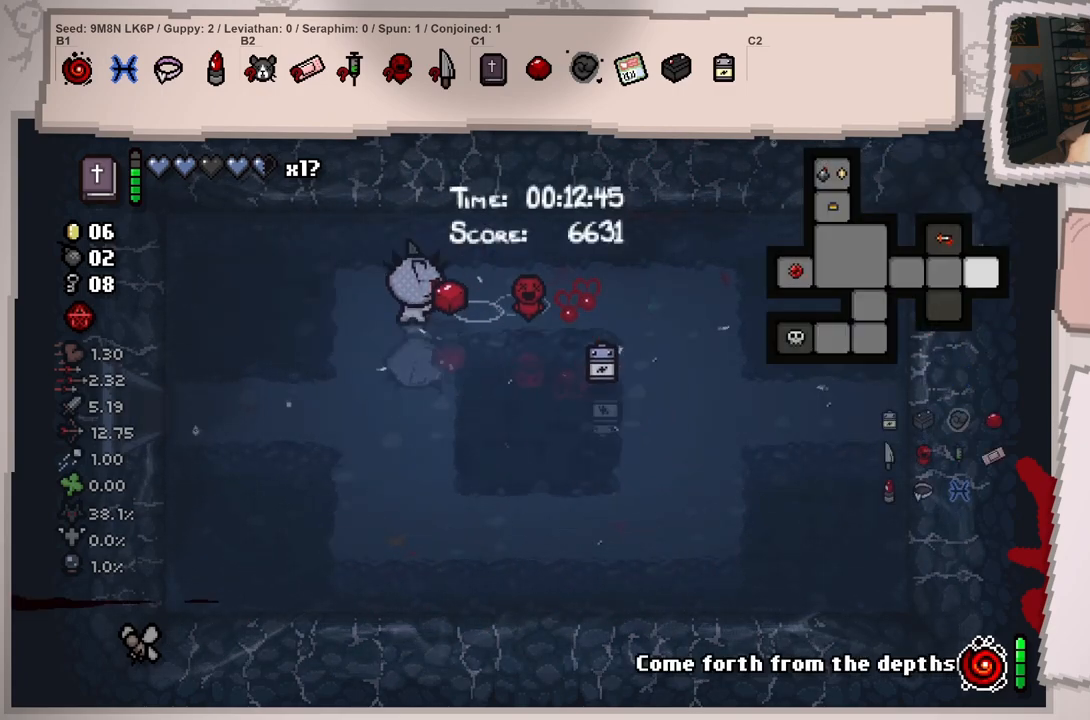
{"buttons": ["L1"], "left_stick": "left", "right_stick": "center", "events": [[317, "left_stick", "left"]]}
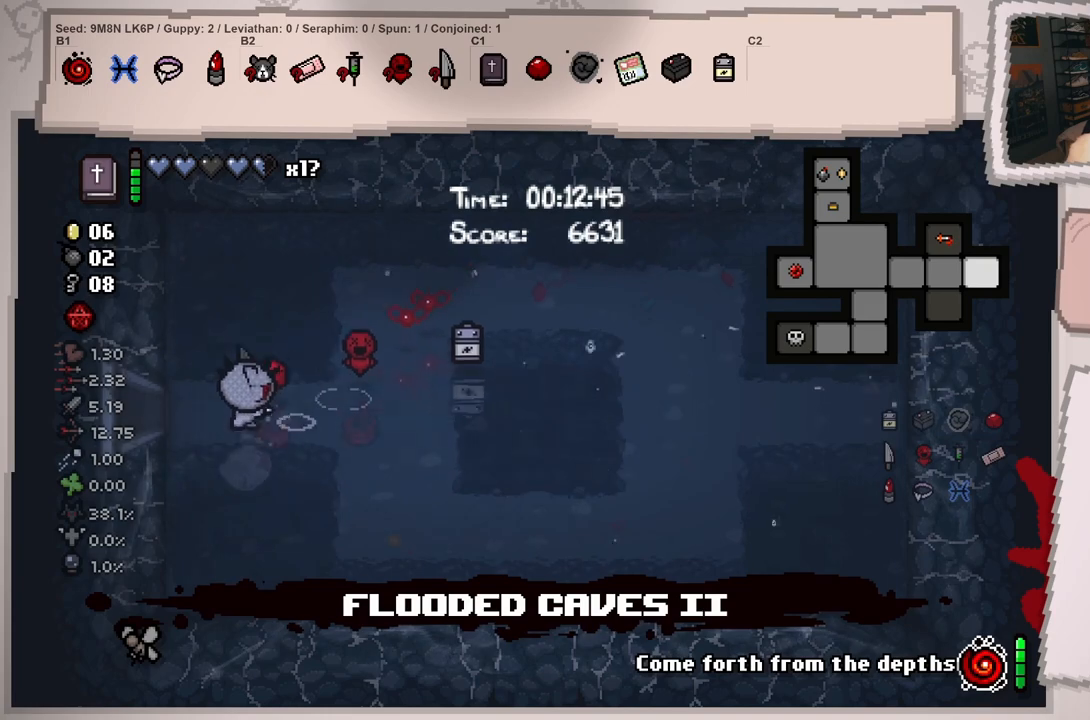
{"buttons": ["L1"], "left_stick": "left", "right_stick": "center", "events": []}
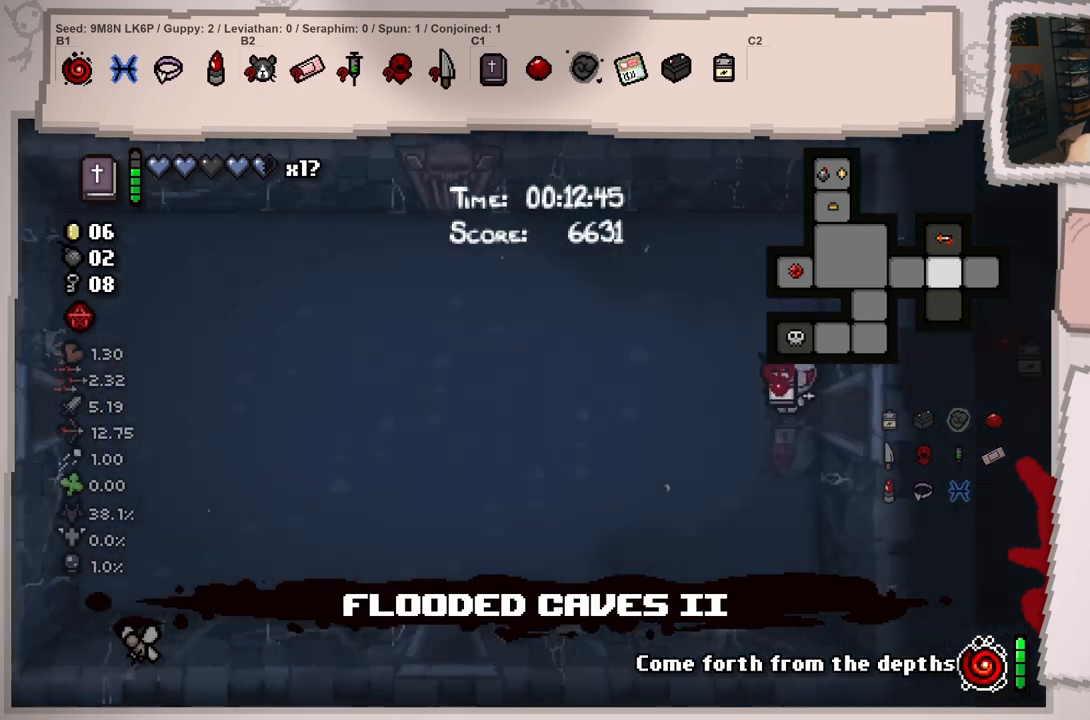
{"buttons": ["L1"], "left_stick": "down-left", "right_stick": "center", "events": [[451, "left_stick", "down-left"]]}
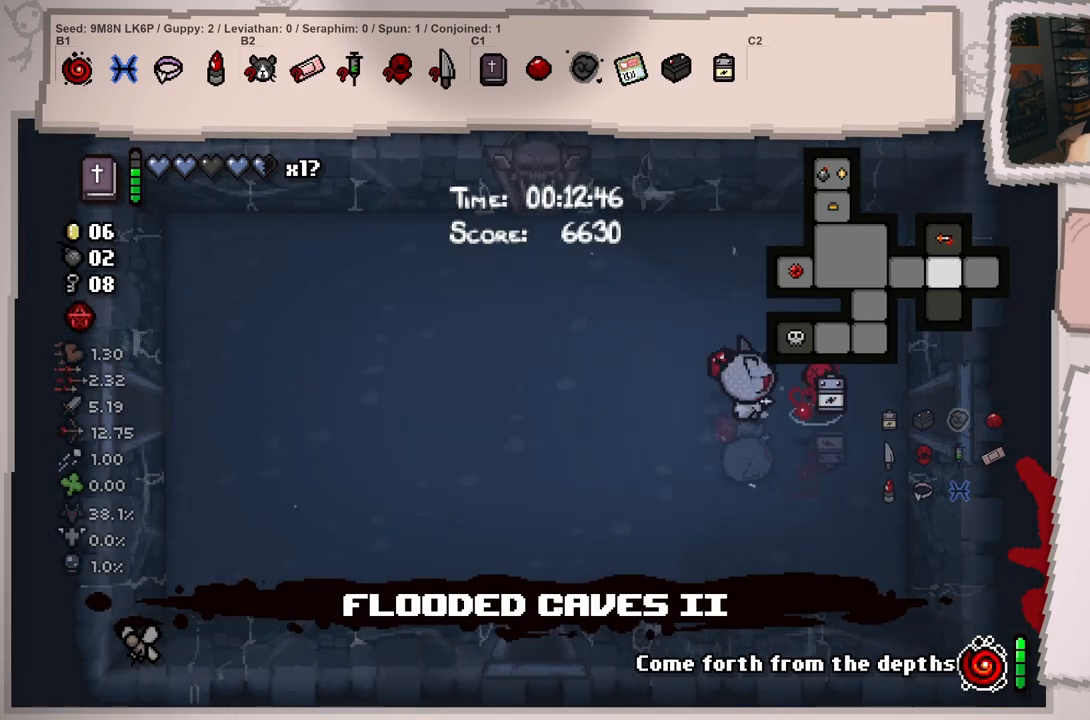
{"buttons": ["L1"], "left_stick": "down-left", "right_stick": "center", "events": []}
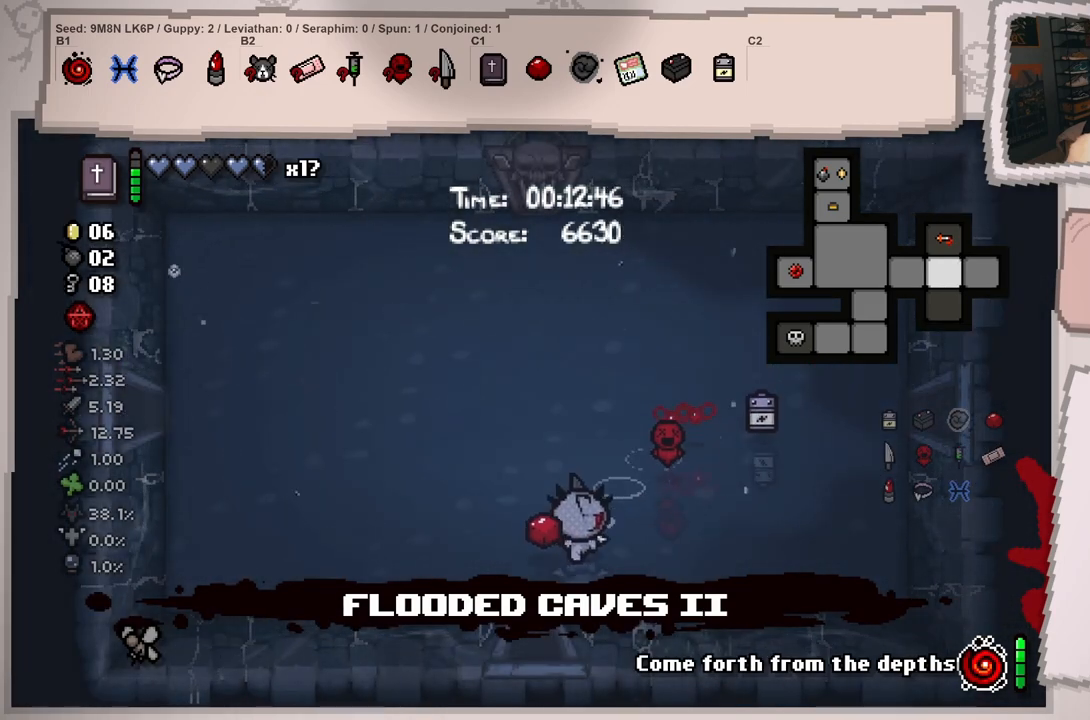
{"buttons": ["L1"], "left_stick": "center", "right_stick": "center", "events": [[451, "left_stick", "center"]]}
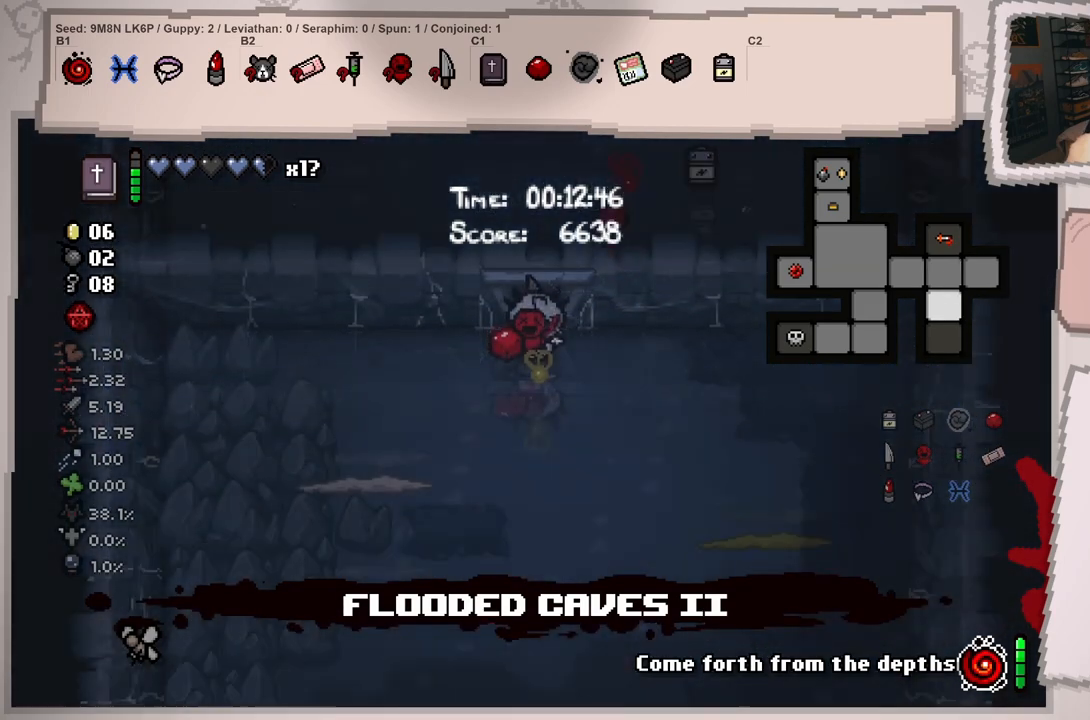
{"buttons": [], "left_stick": "down", "right_stick": "down", "events": [[183, "L1", "up"], [284, "right_stick", "down"], [500, "left_stick", "down"]]}
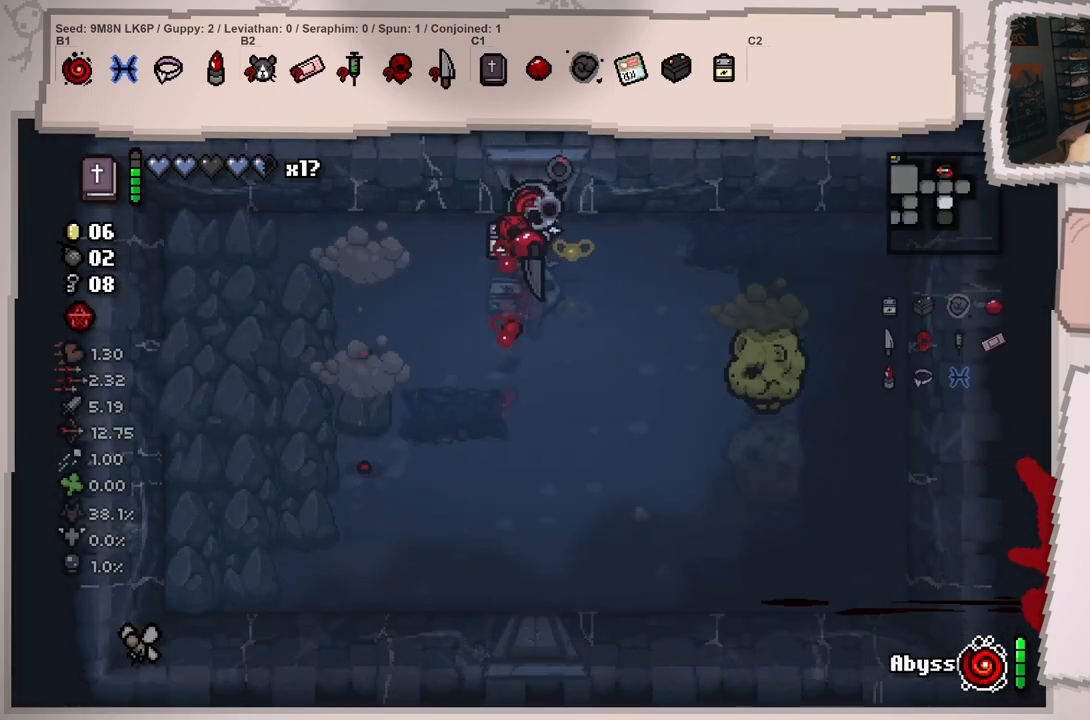
{"buttons": [], "left_stick": "down", "right_stick": "down-left", "events": [[167, "right_stick", "down-left"], [217, "left_stick", "down-left"], [451, "left_stick", "down"]]}
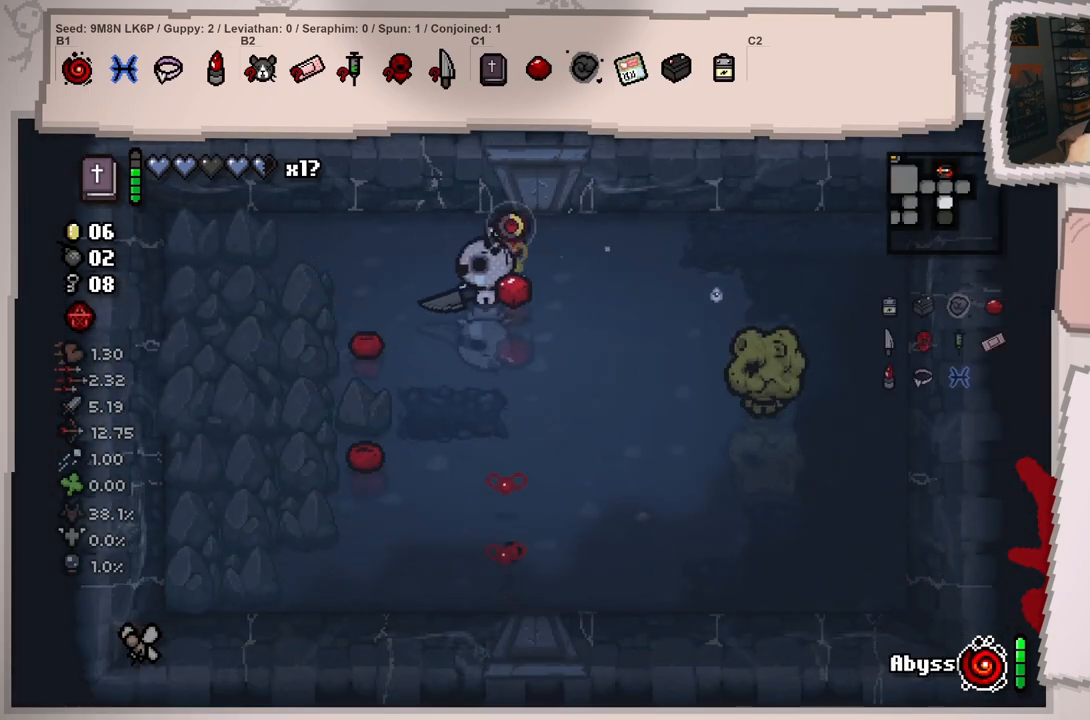
{"buttons": [], "left_stick": "down-right", "right_stick": "left", "events": [[50, "right_stick", "center"], [117, "left_stick", "right"], [200, "right_stick", "down-left"], [250, "left_stick", "center"], [367, "left_stick", "down-right"], [434, "right_stick", "left"]]}
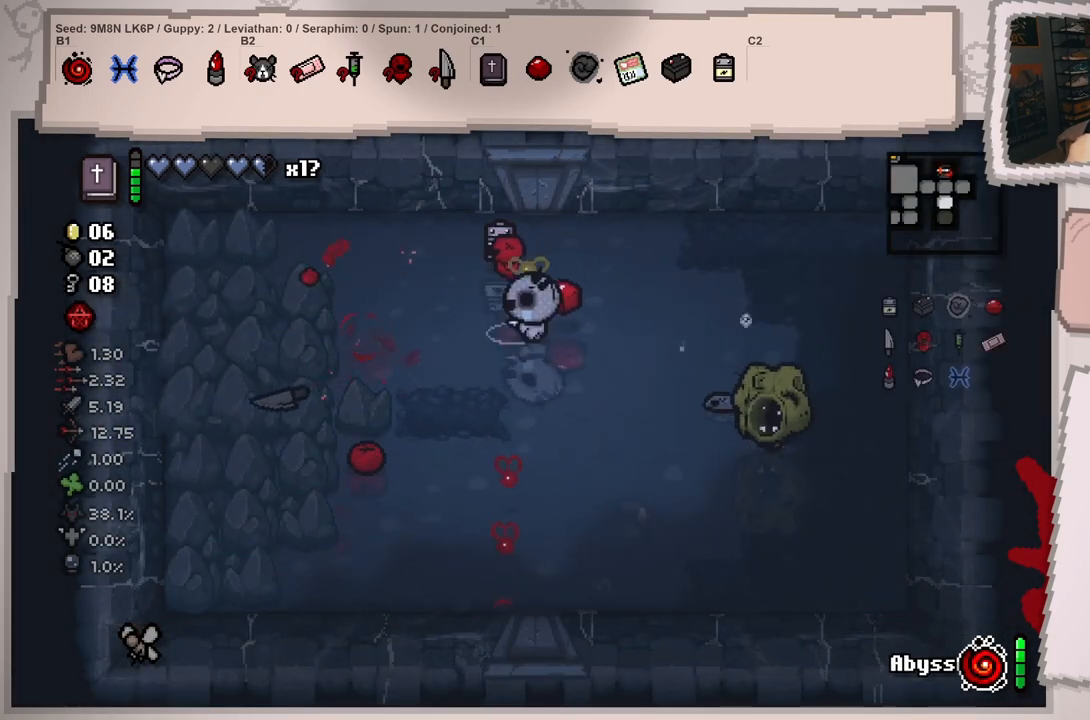
{"buttons": [], "left_stick": "left", "right_stick": "left", "events": [[84, "left_stick", "down"], [351, "left_stick", "center"], [418, "left_stick", "left"]]}
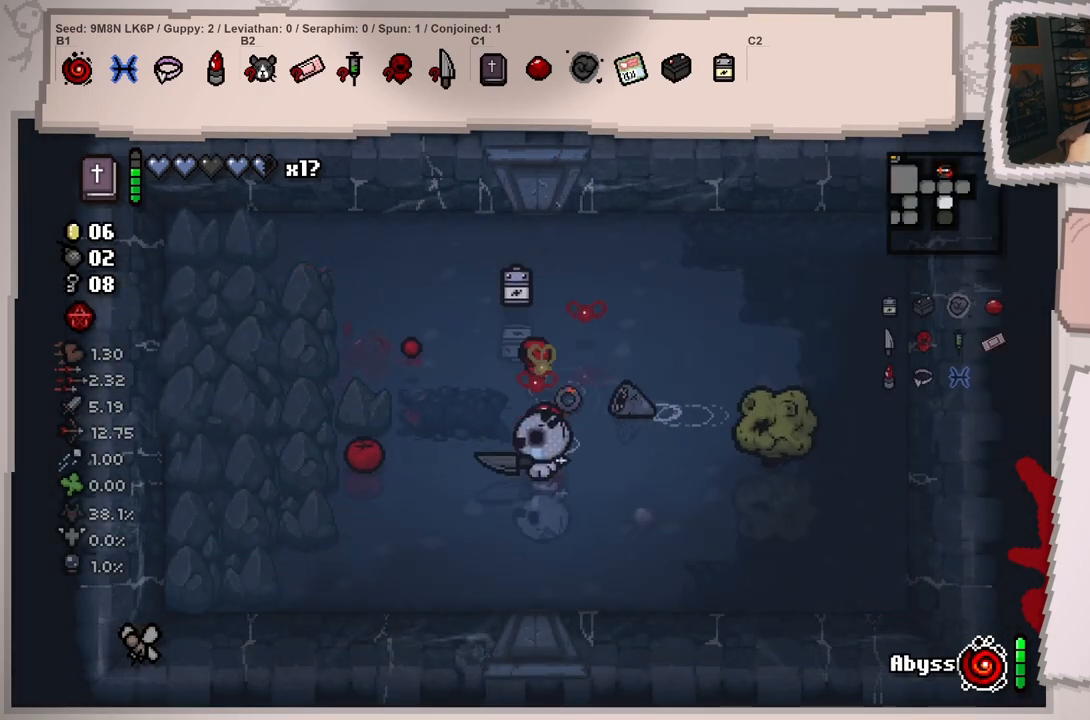
{"buttons": [], "left_stick": "down", "right_stick": "left", "events": [[133, "left_stick", "up-left"], [250, "left_stick", "center"], [250, "right_stick", "center"], [317, "left_stick", "down-right"], [367, "right_stick", "left"], [484, "left_stick", "down"]]}
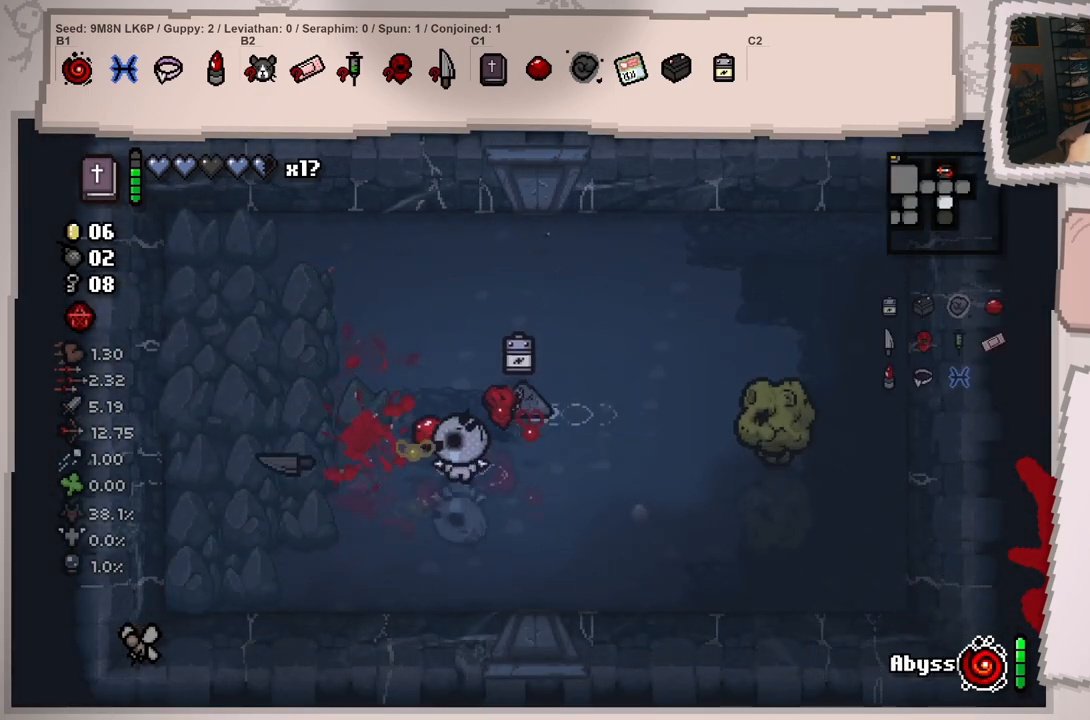
{"buttons": [], "left_stick": "left", "right_stick": "up", "events": [[67, "right_stick", "up-left"], [267, "right_stick", "up"], [284, "left_stick", "center"], [401, "left_stick", "left"]]}
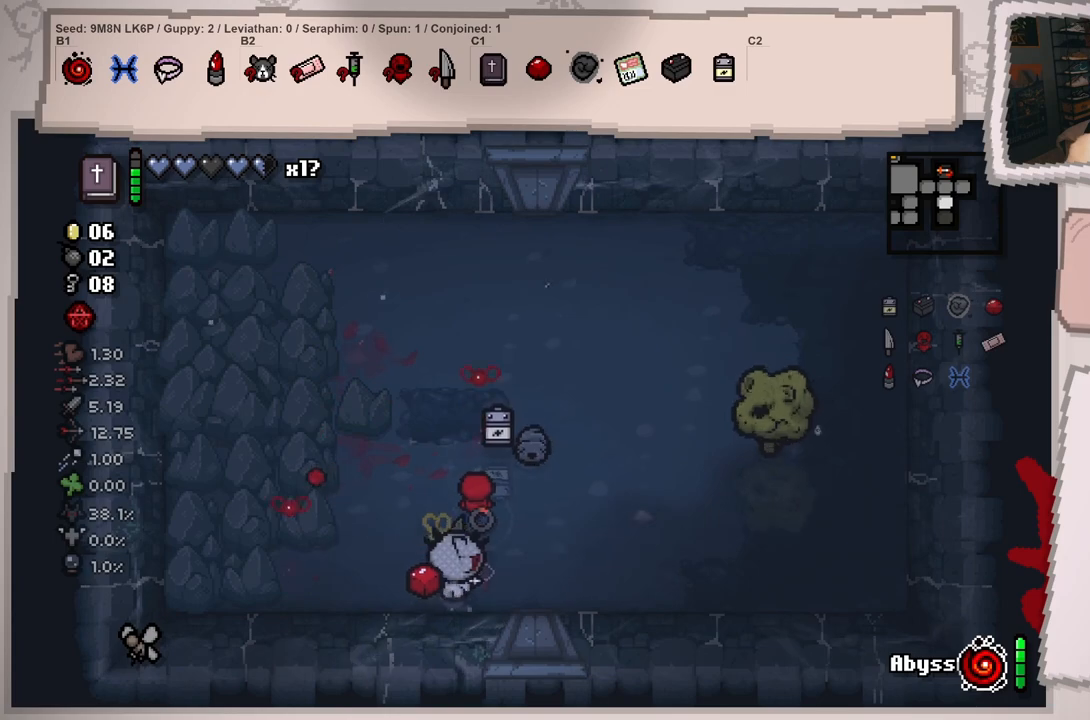
{"buttons": [], "left_stick": "left", "right_stick": "center", "events": [[17, "right_stick", "up-right"], [83, "left_stick", "center"], [200, "left_stick", "up"], [250, "right_stick", "right"], [417, "left_stick", "center"], [500, "left_stick", "left"], [500, "right_stick", "center"]]}
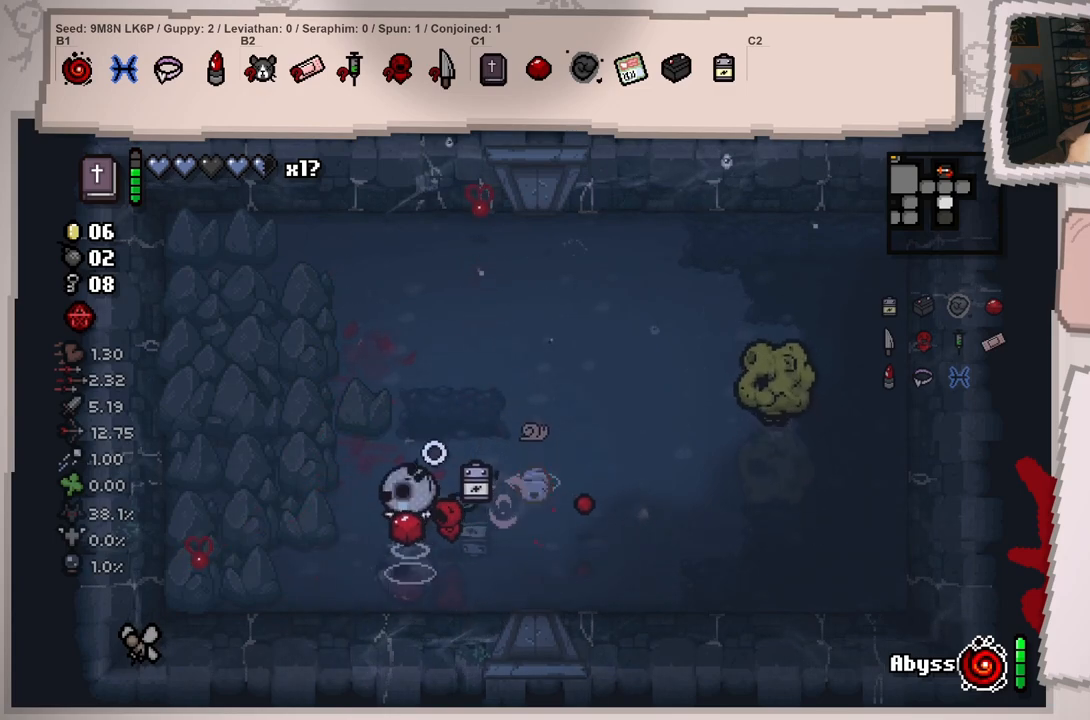
{"buttons": [], "left_stick": "center", "right_stick": "right", "events": [[134, "right_stick", "right"], [167, "left_stick", "center"], [301, "left_stick", "up-left"], [418, "left_stick", "center"]]}
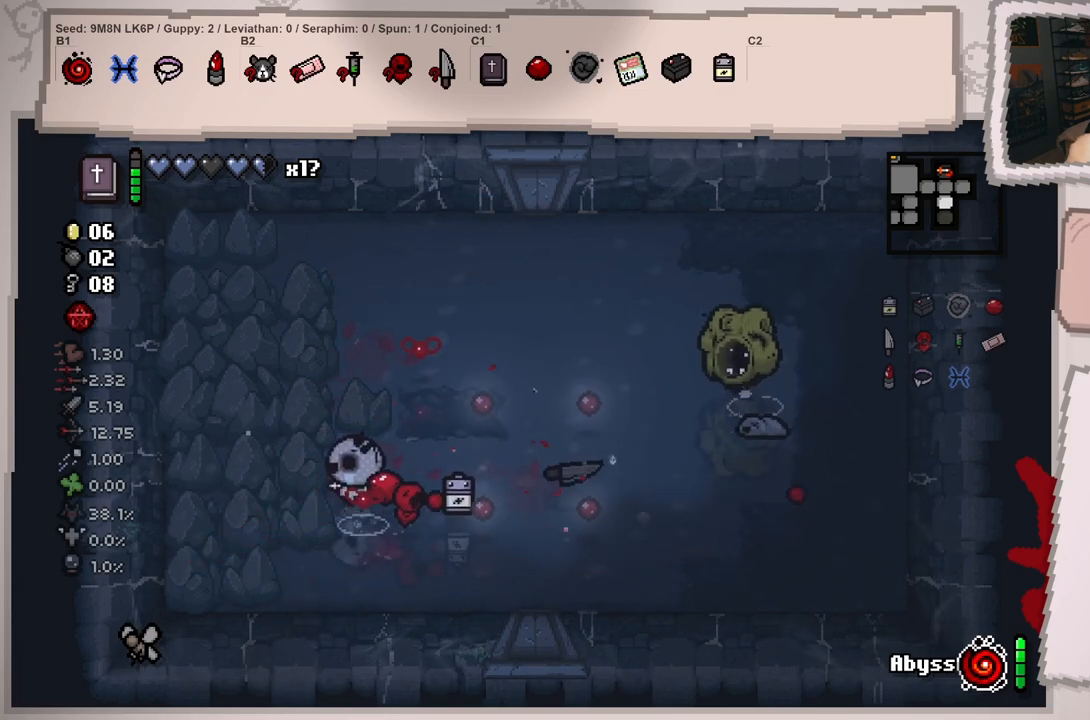
{"buttons": [], "left_stick": "down-right", "right_stick": "right", "events": [[150, "left_stick", "right"], [450, "left_stick", "down-right"]]}
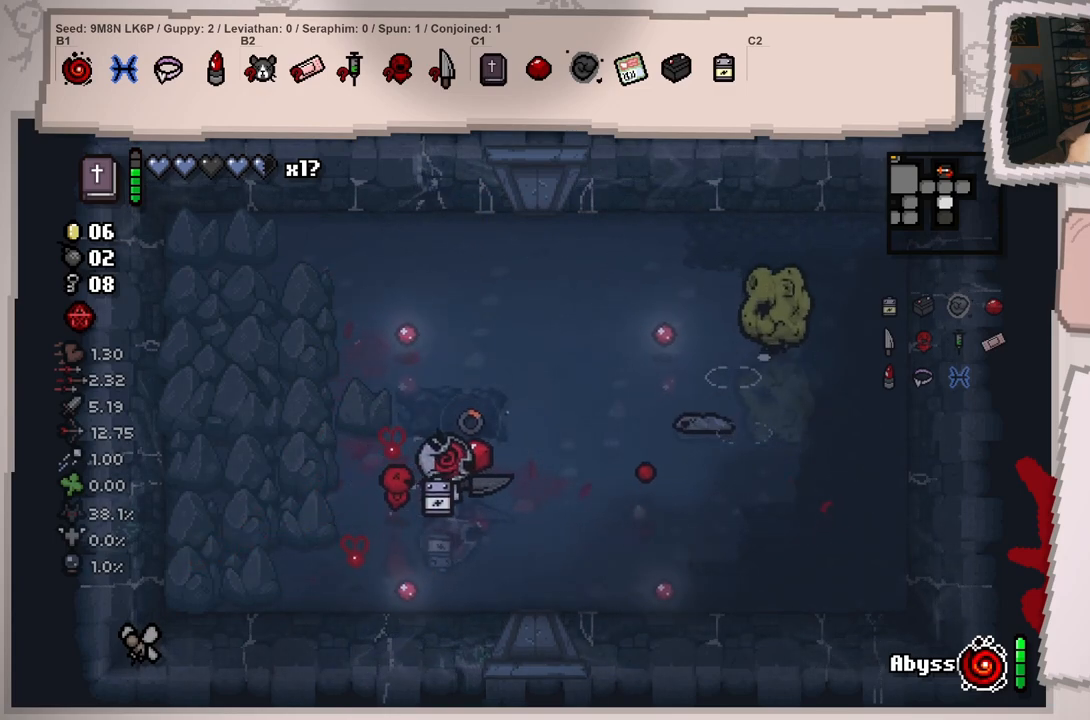
{"buttons": [], "left_stick": "down", "right_stick": "center", "events": [[84, "right_stick", "up-right"], [317, "left_stick", "up-right"], [434, "right_stick", "center"], [484, "left_stick", "down"]]}
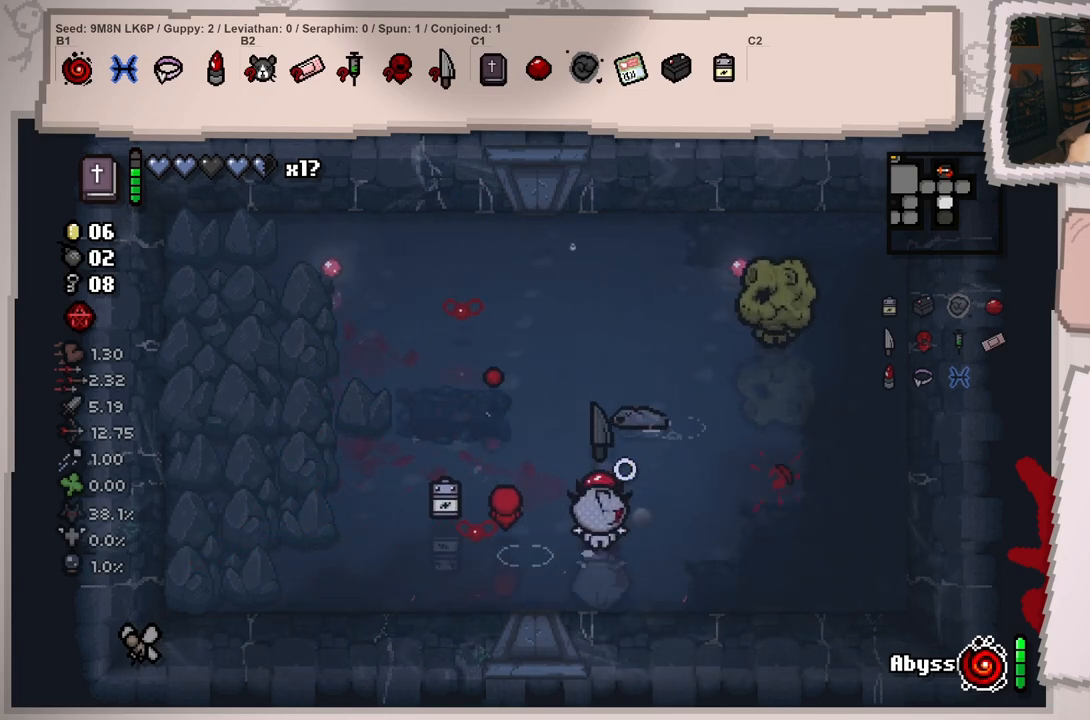
{"buttons": [], "left_stick": "down-left", "right_stick": "up-right", "events": [[100, "right_stick", "up"], [250, "left_stick", "center"], [367, "left_stick", "down-right"], [417, "right_stick", "up-right"], [434, "left_stick", "down-left"]]}
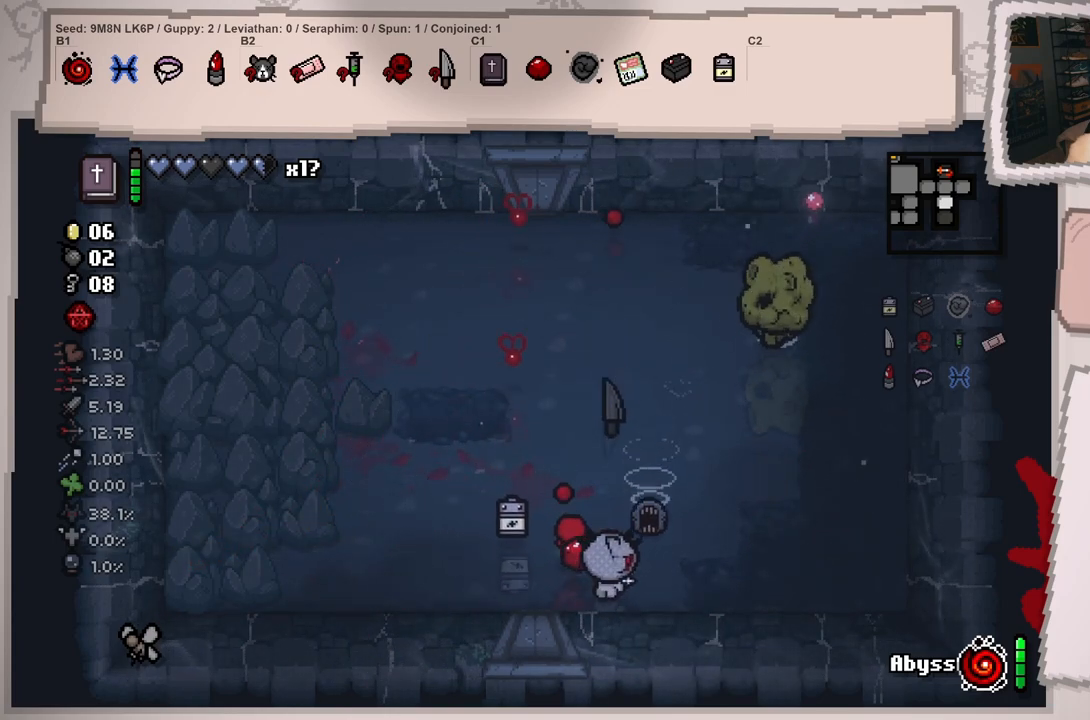
{"buttons": [], "left_stick": "right", "right_stick": "right", "events": [[17, "left_stick", "left"], [101, "right_stick", "right"], [368, "left_stick", "right"]]}
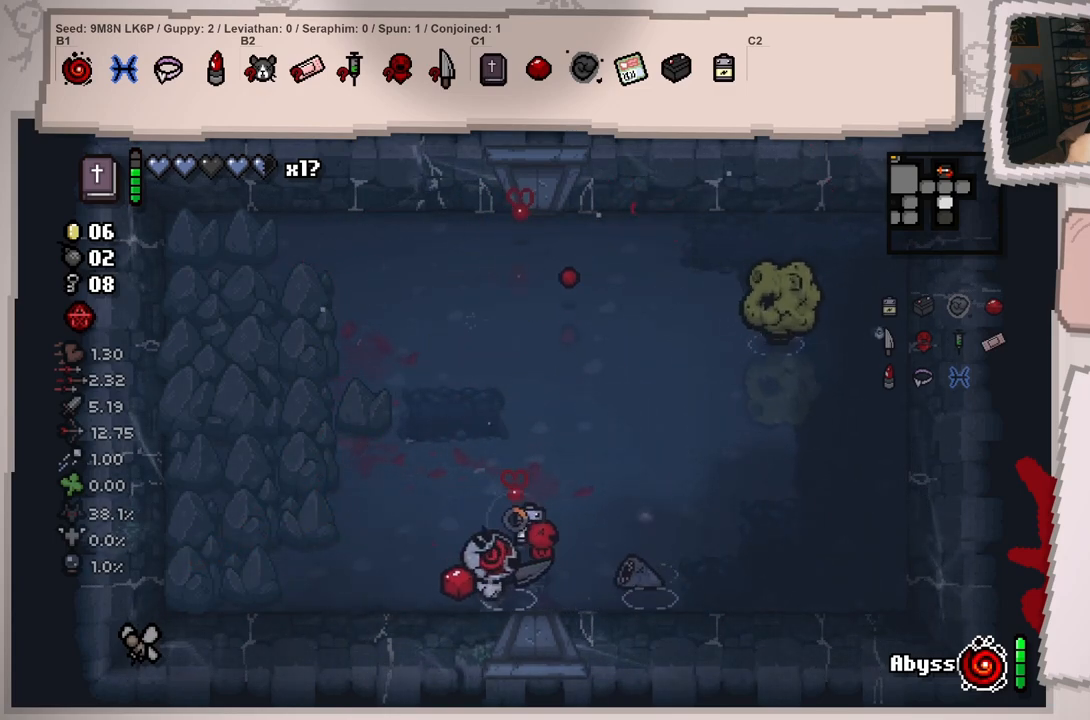
{"buttons": [], "left_stick": "center", "right_stick": "right", "events": [[100, "left_stick", "left"], [100, "right_stick", "center"], [217, "right_stick", "right"], [284, "left_stick", "up-left"], [434, "left_stick", "center"]]}
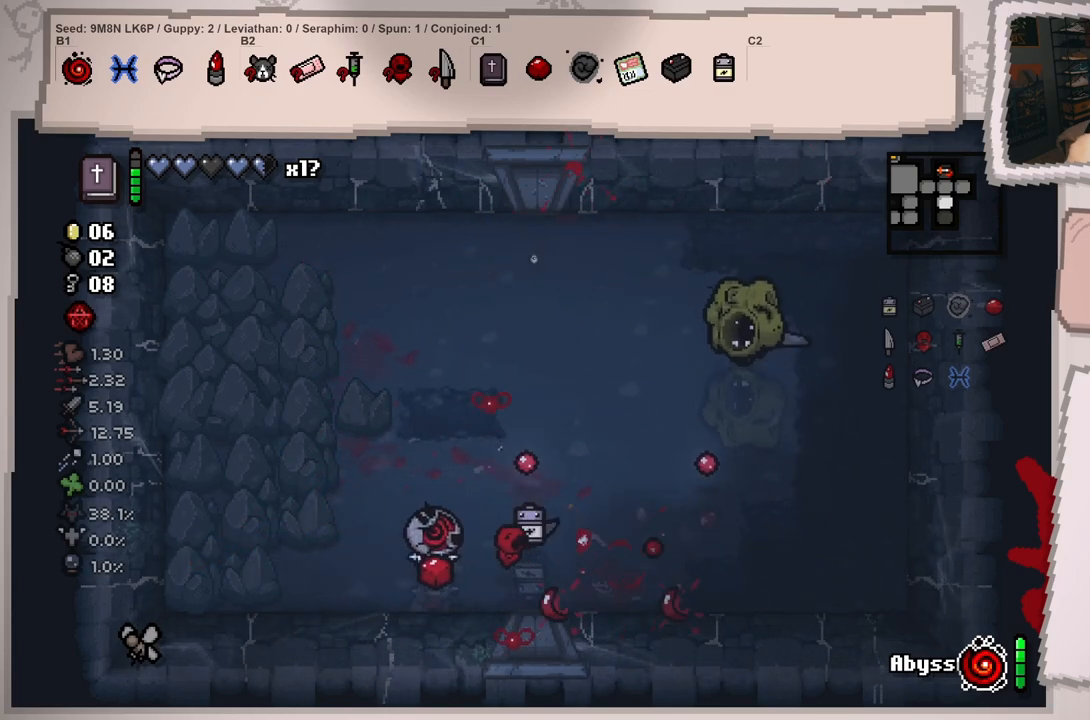
{"buttons": [], "left_stick": "up-right", "right_stick": "down-right", "events": [[17, "left_stick", "up-right"], [317, "left_stick", "up"], [351, "right_stick", "down-right"], [434, "left_stick", "up-right"]]}
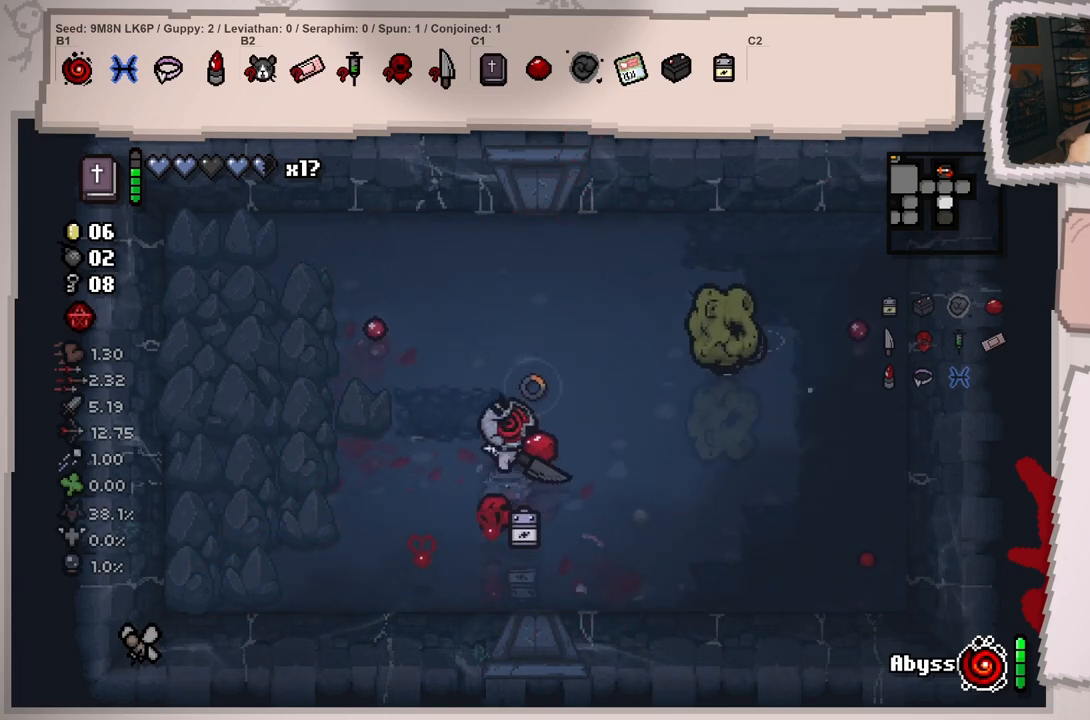
{"buttons": [], "left_stick": "up-left", "right_stick": "down-right", "events": [[200, "left_stick", "center"], [300, "left_stick", "up-left"]]}
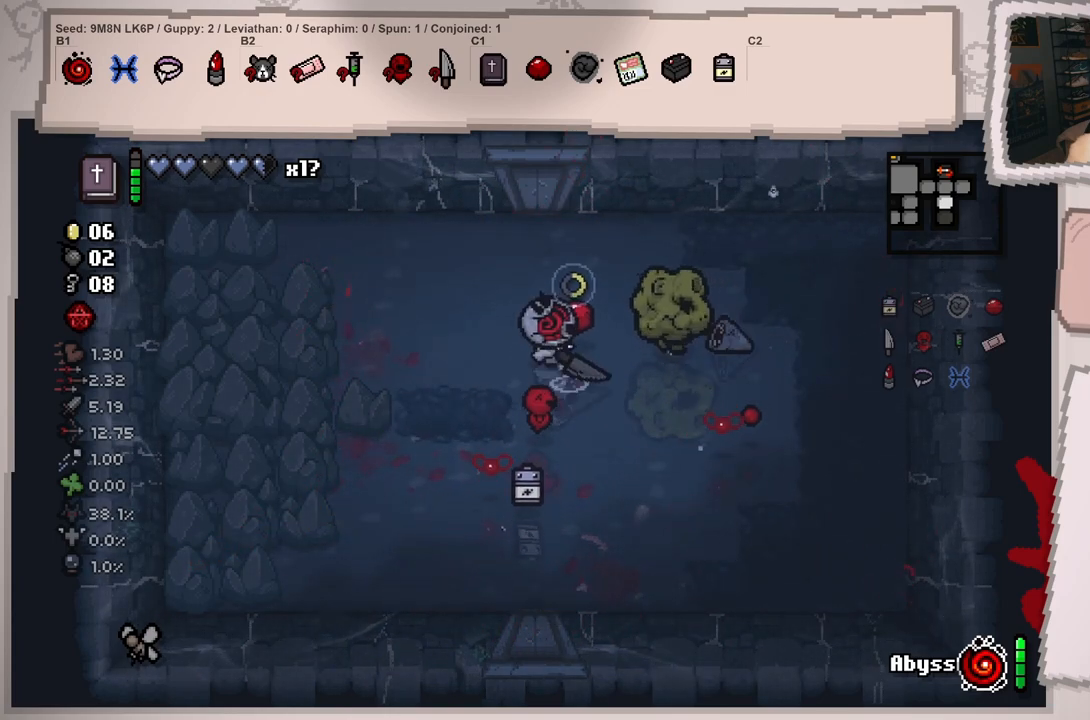
{"buttons": [], "left_stick": "left", "right_stick": "right", "events": [[51, "right_stick", "right"], [67, "left_stick", "center"], [184, "left_stick", "down-left"], [301, "left_stick", "center"], [334, "right_stick", "center"], [384, "left_stick", "left"], [468, "right_stick", "right"]]}
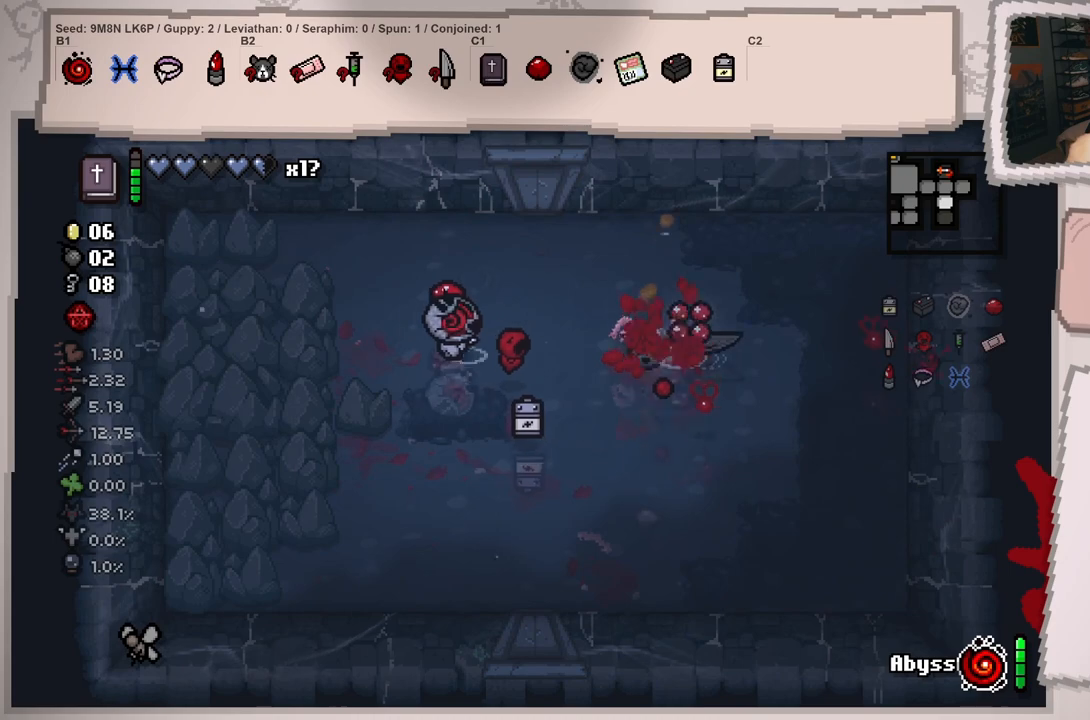
{"buttons": [], "left_stick": "center", "right_stick": "right", "events": [[33, "left_stick", "center"]]}
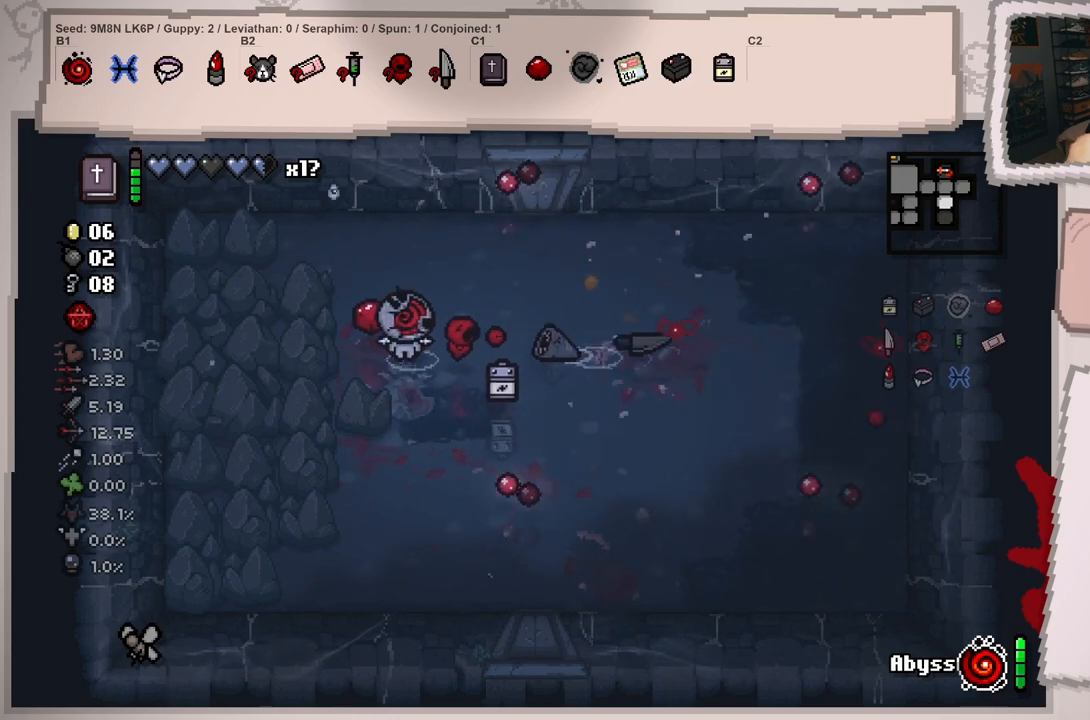
{"buttons": [], "left_stick": "center", "right_stick": "right", "events": [[101, "left_stick", "left"], [251, "left_stick", "center"]]}
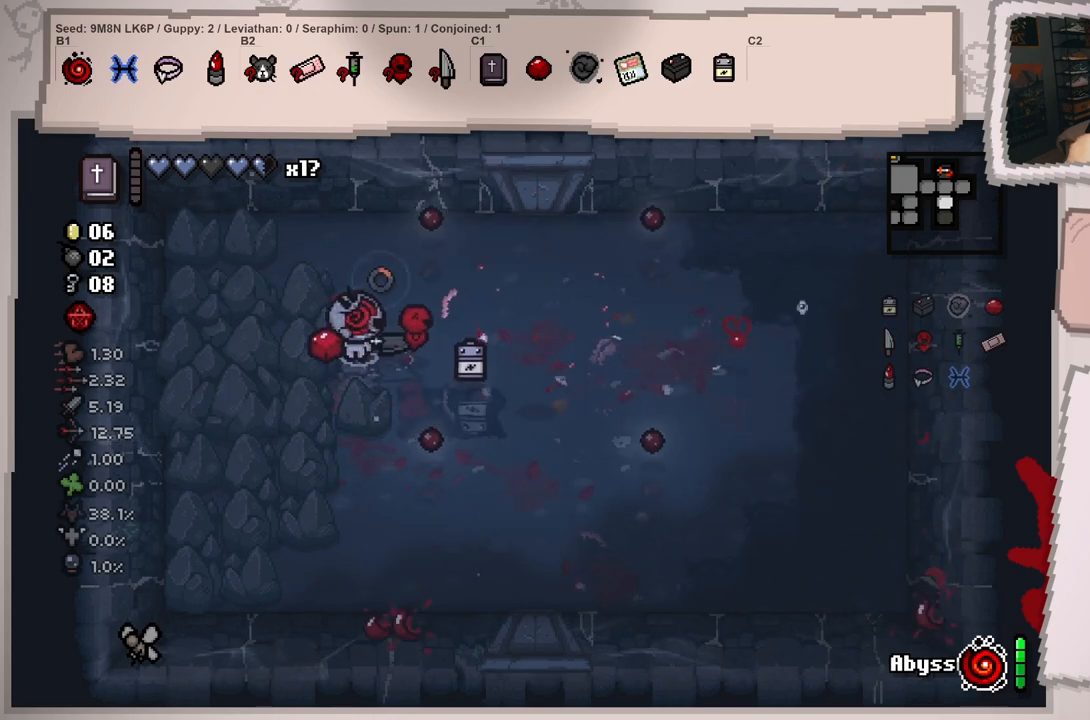
{"buttons": [], "left_stick": "right", "right_stick": "down-right", "events": [[150, "left_stick", "right"], [284, "left_stick", "center"], [350, "left_stick", "right"], [417, "right_stick", "down-right"]]}
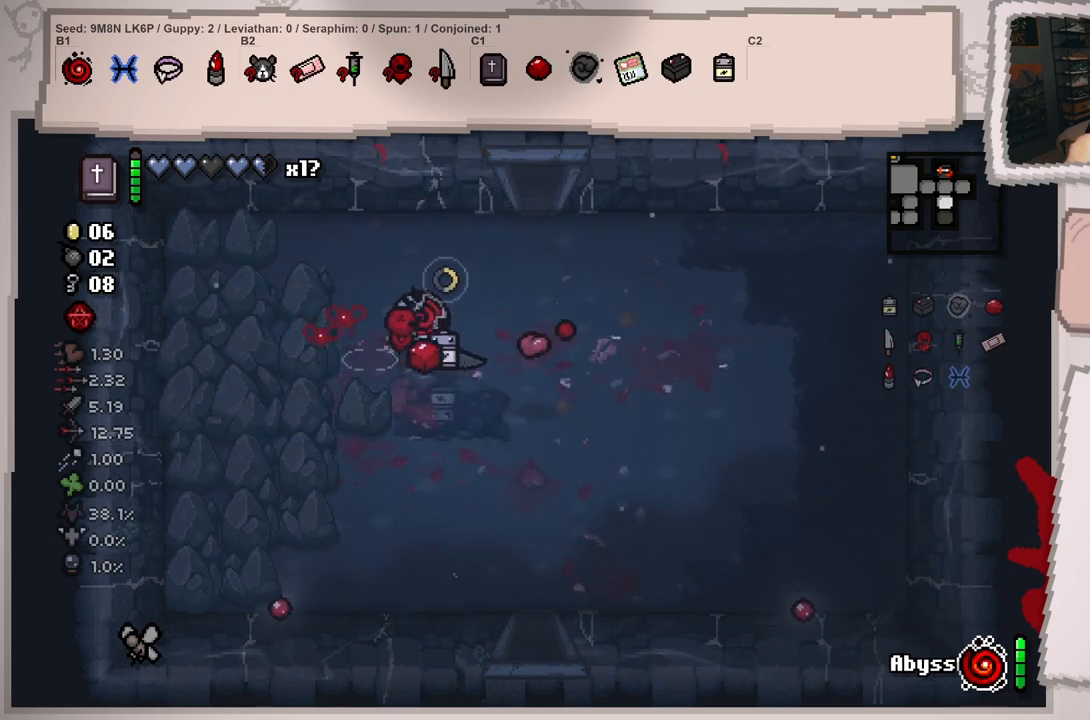
{"buttons": [], "left_stick": "right", "right_stick": "down", "events": [[301, "left_stick", "center"], [351, "left_stick", "right"], [384, "right_stick", "down"]]}
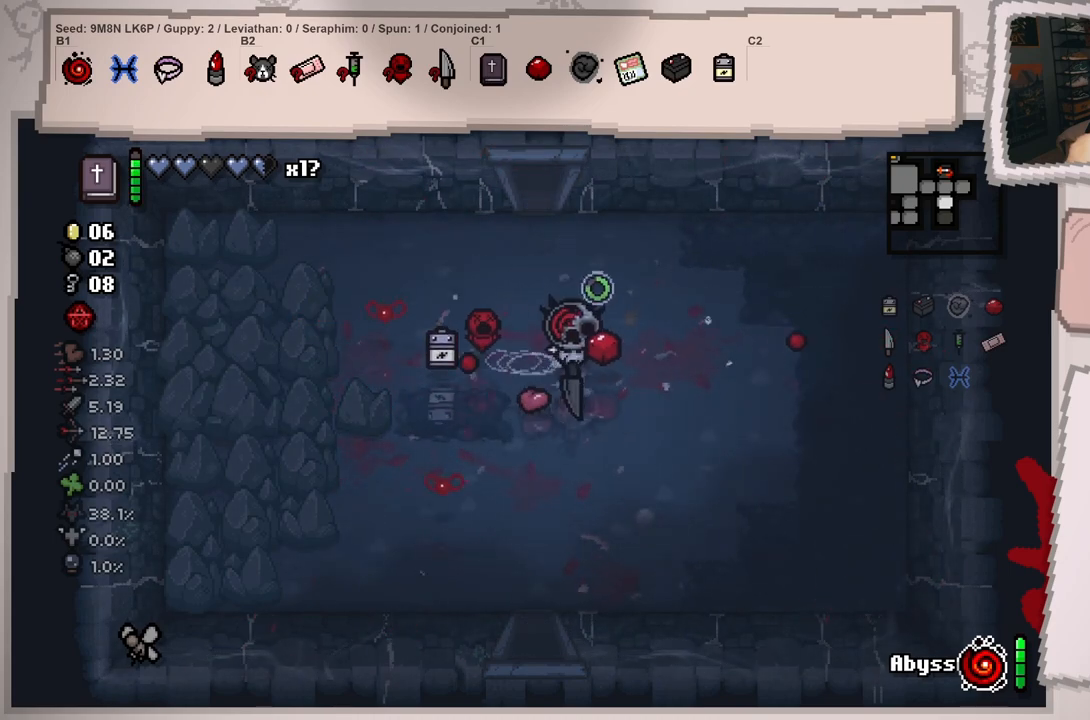
{"buttons": [], "left_stick": "down", "right_stick": "down-left", "events": [[50, "left_stick", "down"], [134, "right_stick", "down-left"], [150, "left_stick", "down-left"], [434, "left_stick", "down"]]}